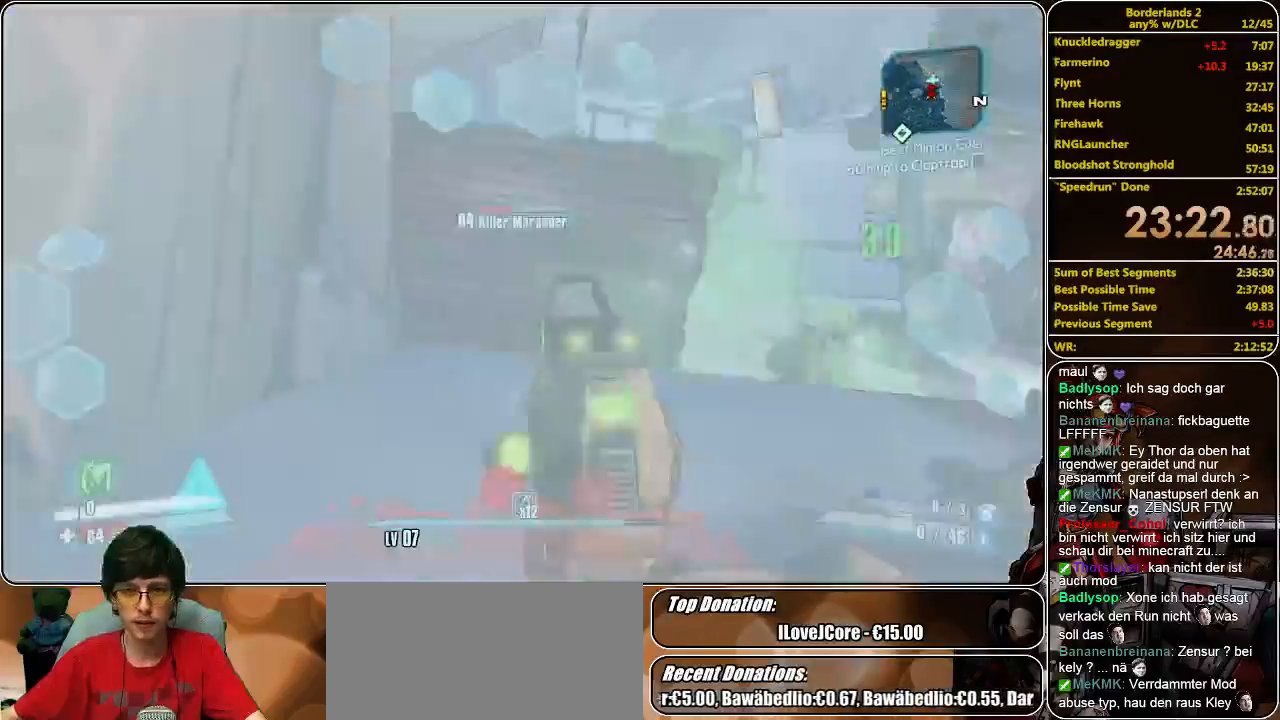
Gameplay with keyboard and mouse; each line is a JSON object with the keys and mouse buttons held at the frame after it. "events" lists presses ("down") and releases ("up") of "a", "alt", "c", "ctrl", "d", "e", "f", "q", "r", "s", "shift", "space", "tab", "v", "w", "x", "z", "mouse_left", "mouse_middle", "mouse_right", "mouse_wheel_up" and "mouse_wheel_down" between this image and that frame as [ms after this image, input, new state], when the widget could be followed in between. "mouse_left", "mouse_middle", "mouse_right", "mouse_wheel_up", "mouse_wheel_down" = the "left", "middle", "right", "wheel_up", "wheel_down" buttons of the "mouse" list. No other keys are recorded. Mouse movement is not recorded.
{"keys": ["w"], "mouse": [], "events": [[33, "mouse_left", "down"], [133, "mouse_left", "up"], [167, "mouse_left", "down"], [333, "mouse_left", "up"], [333, "mouse_right", "up"]]}
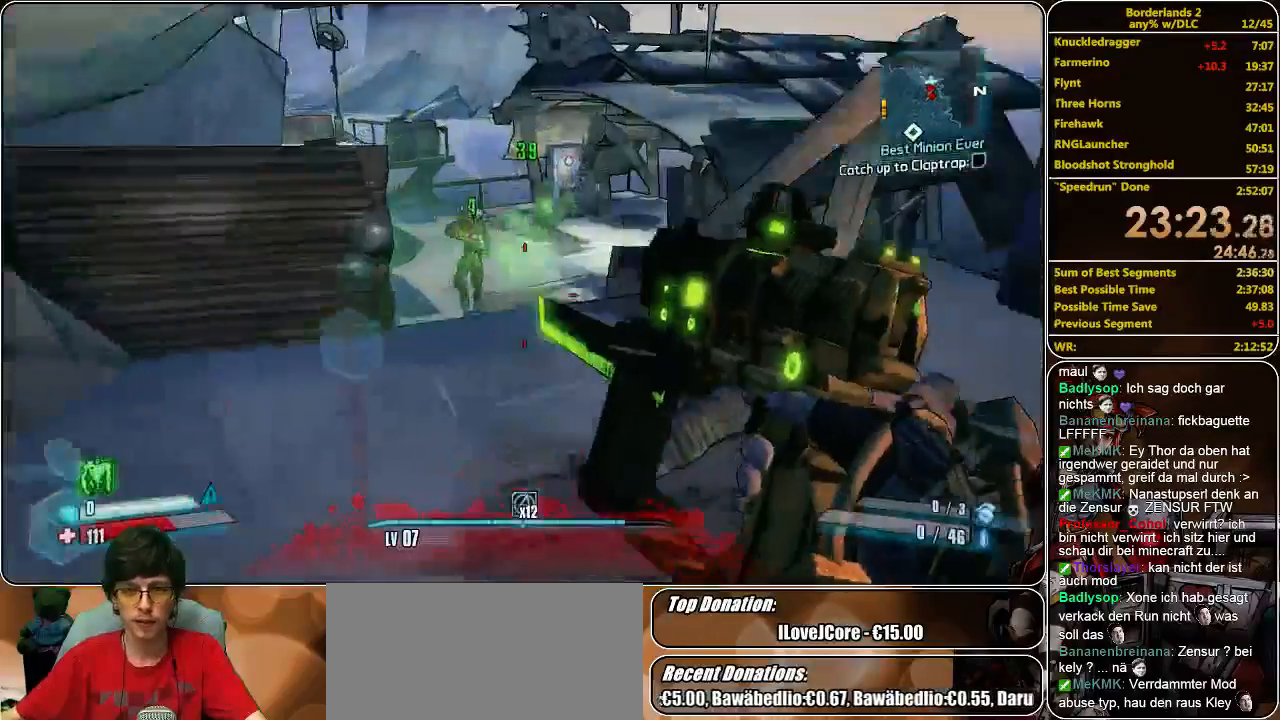
{"keys": ["w"], "mouse": [], "events": [[367, "d", "down"], [467, "d", "up"]]}
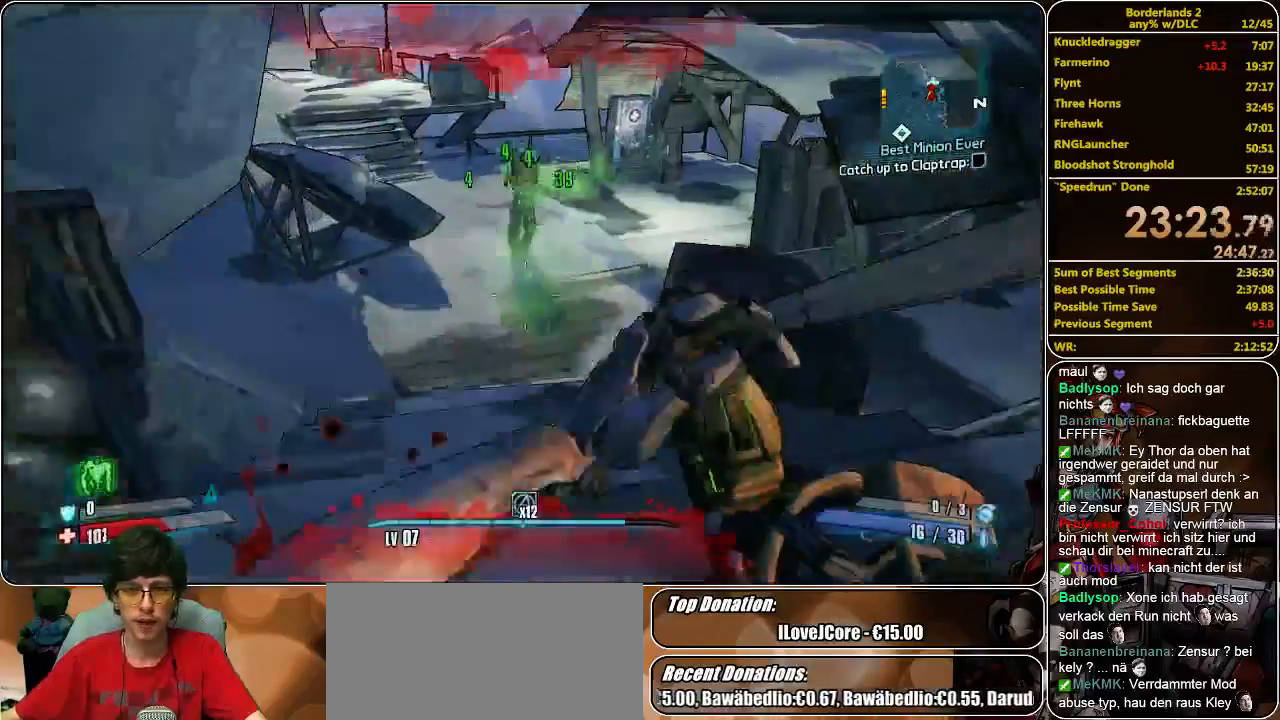
{"keys": ["w"], "mouse": ["right"], "events": [[33, "a", "down"], [200, "a", "up"], [267, "mouse_right", "down"]]}
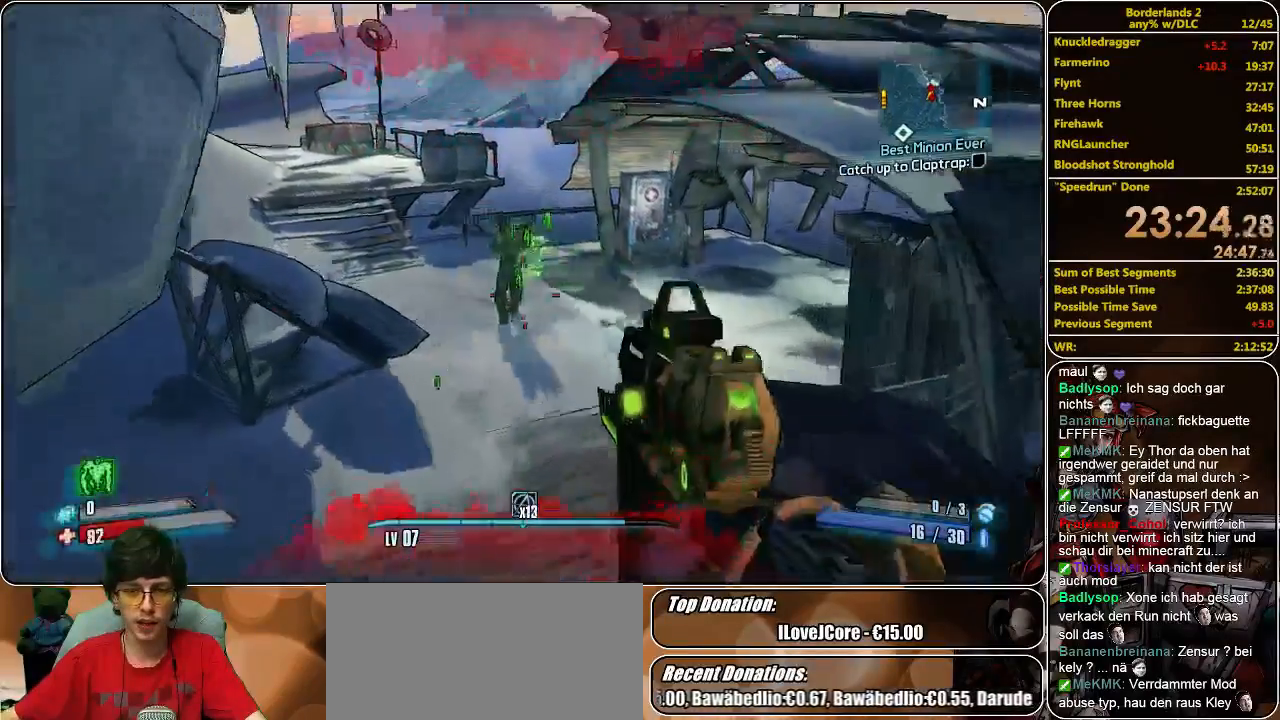
{"keys": ["w"], "mouse": ["right"], "events": [[67, "mouse_left", "down"], [167, "mouse_left", "up"], [200, "mouse_left", "down"], [300, "mouse_left", "up"], [367, "mouse_left", "down"], [433, "mouse_left", "up"]]}
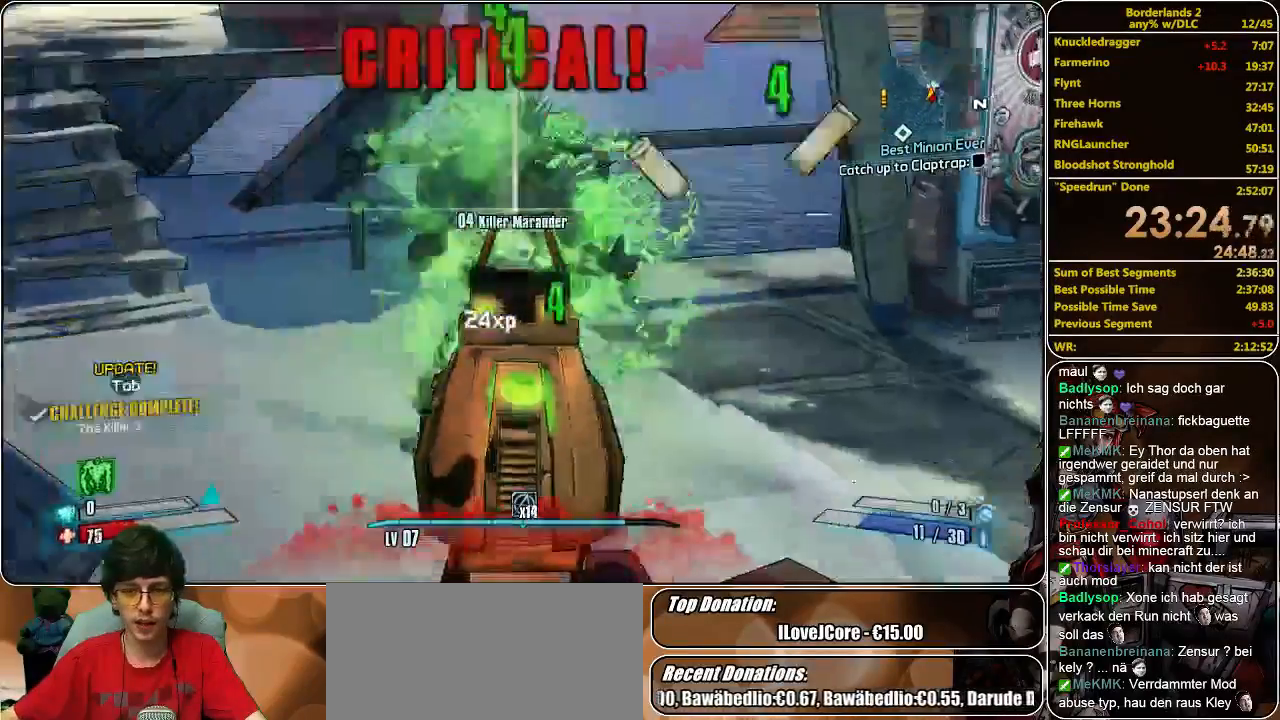
{"keys": ["shift", "w"], "mouse": [], "events": [[33, "mouse_left", "down"], [133, "mouse_left", "up"], [133, "mouse_right", "up"], [300, "shift", "down"]]}
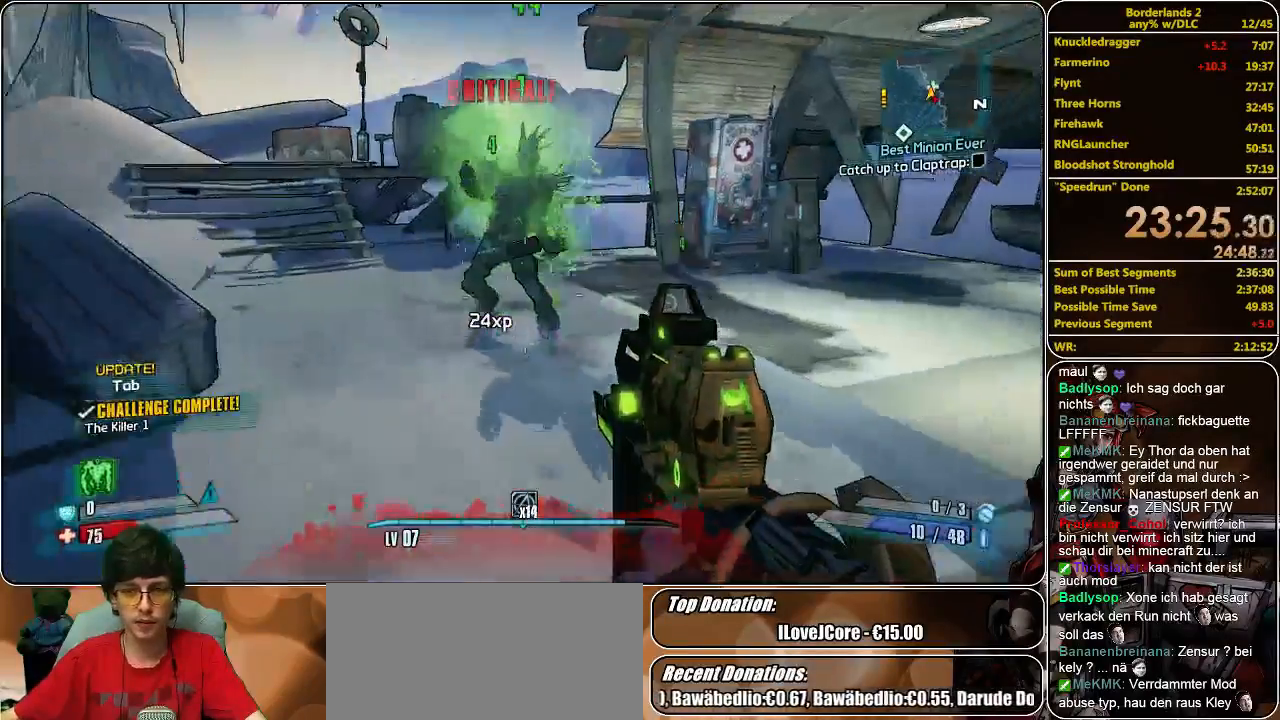
{"keys": ["w"], "mouse": [], "events": [[133, "shift", "up"], [300, "a", "down"], [467, "a", "up"]]}
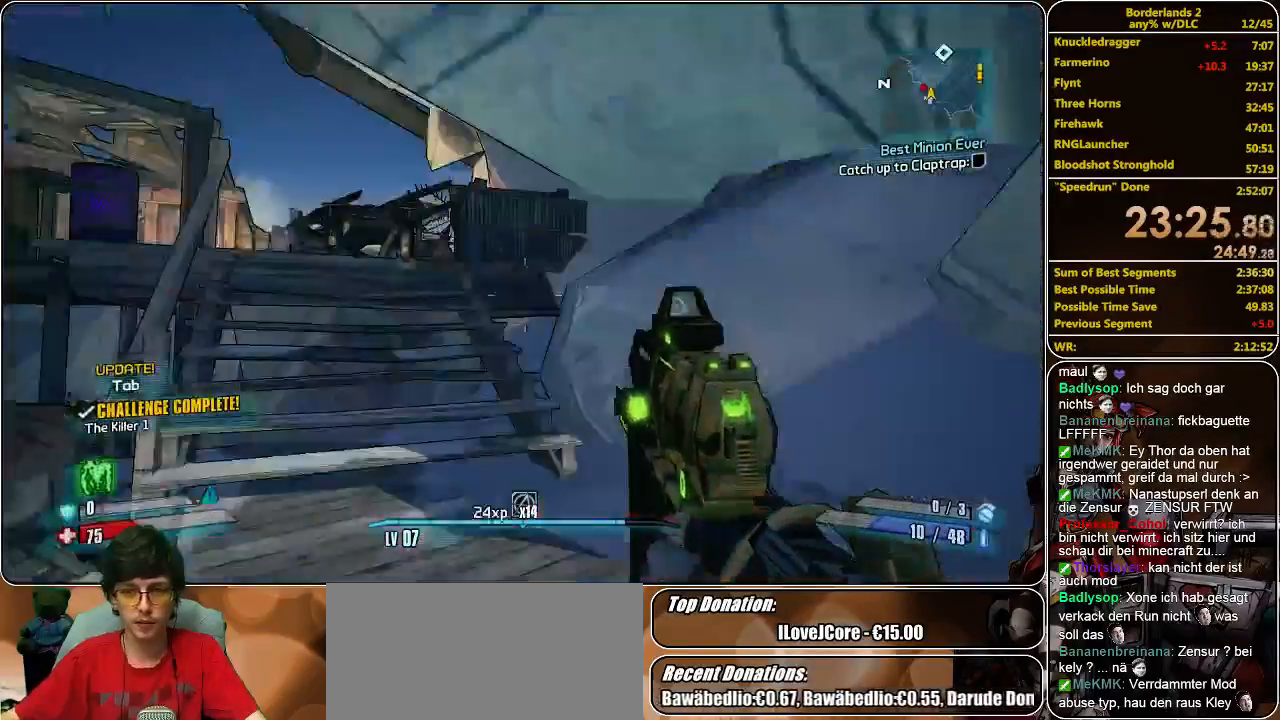
{"keys": ["shift", "w"], "mouse": [], "events": [[167, "shift", "down"]]}
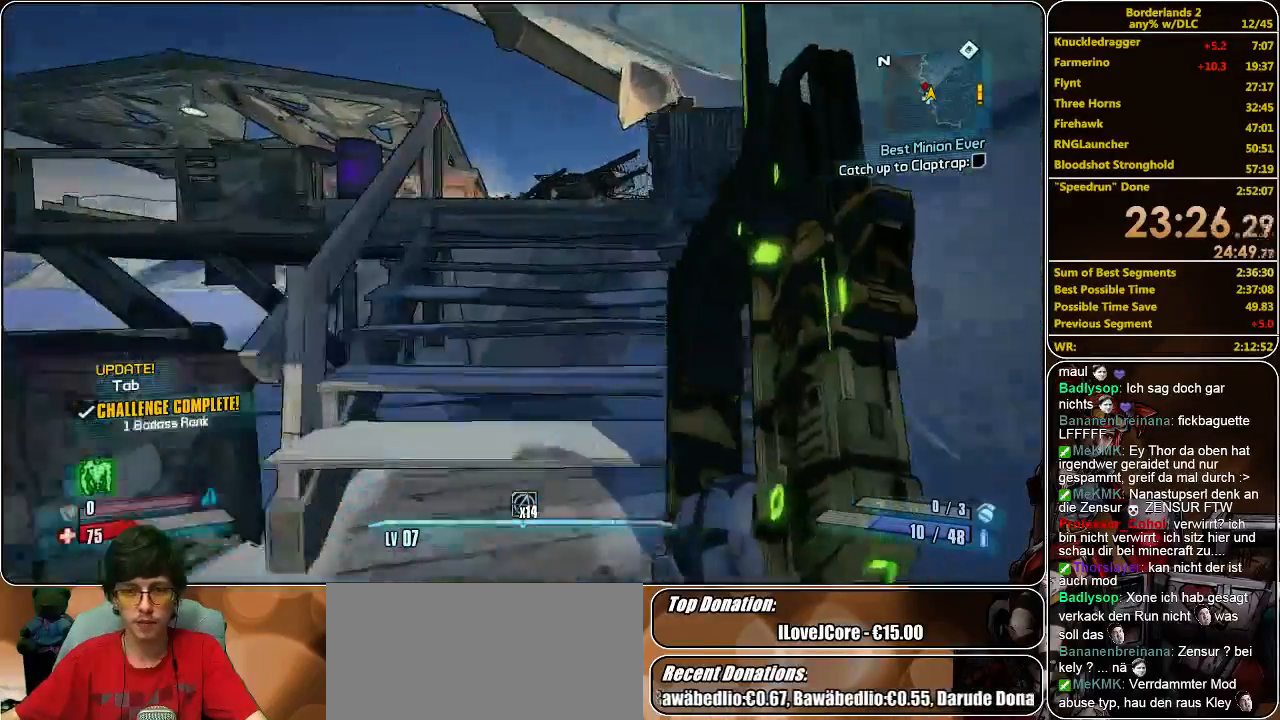
{"keys": ["shift", "w"], "mouse": [], "events": []}
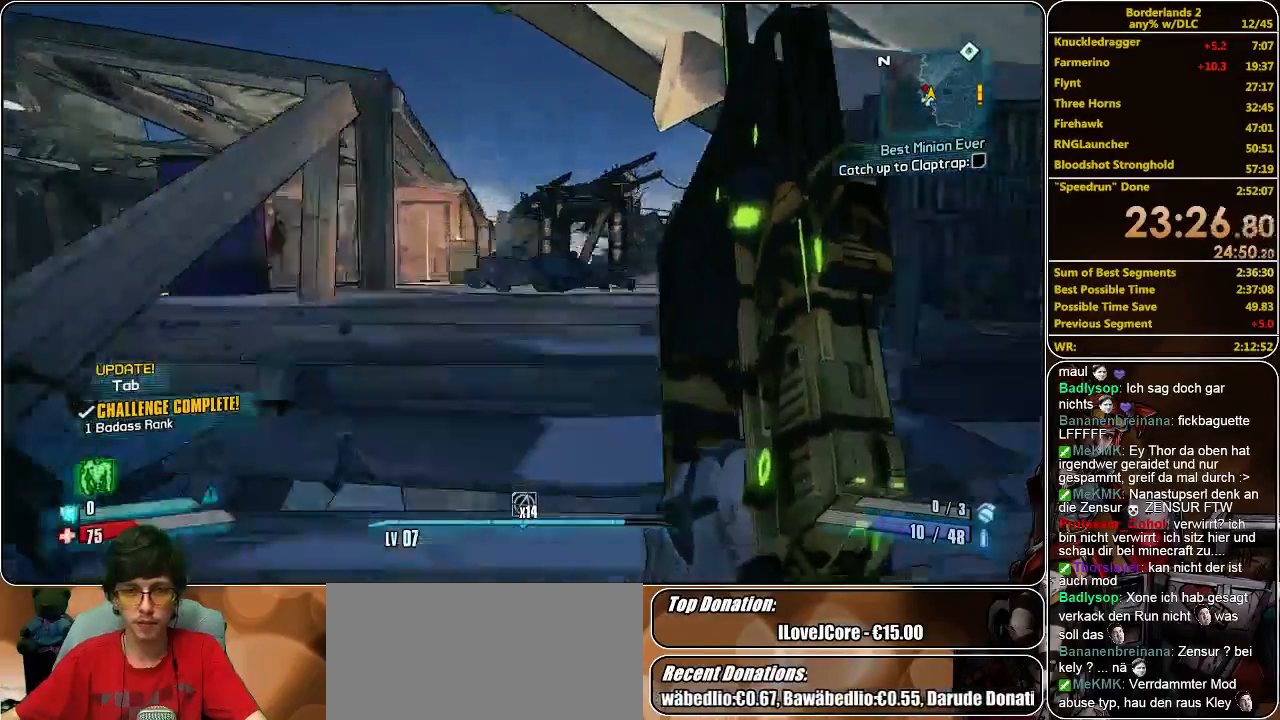
{"keys": ["d", "shift", "w"], "mouse": [], "events": [[67, "d", "down"]]}
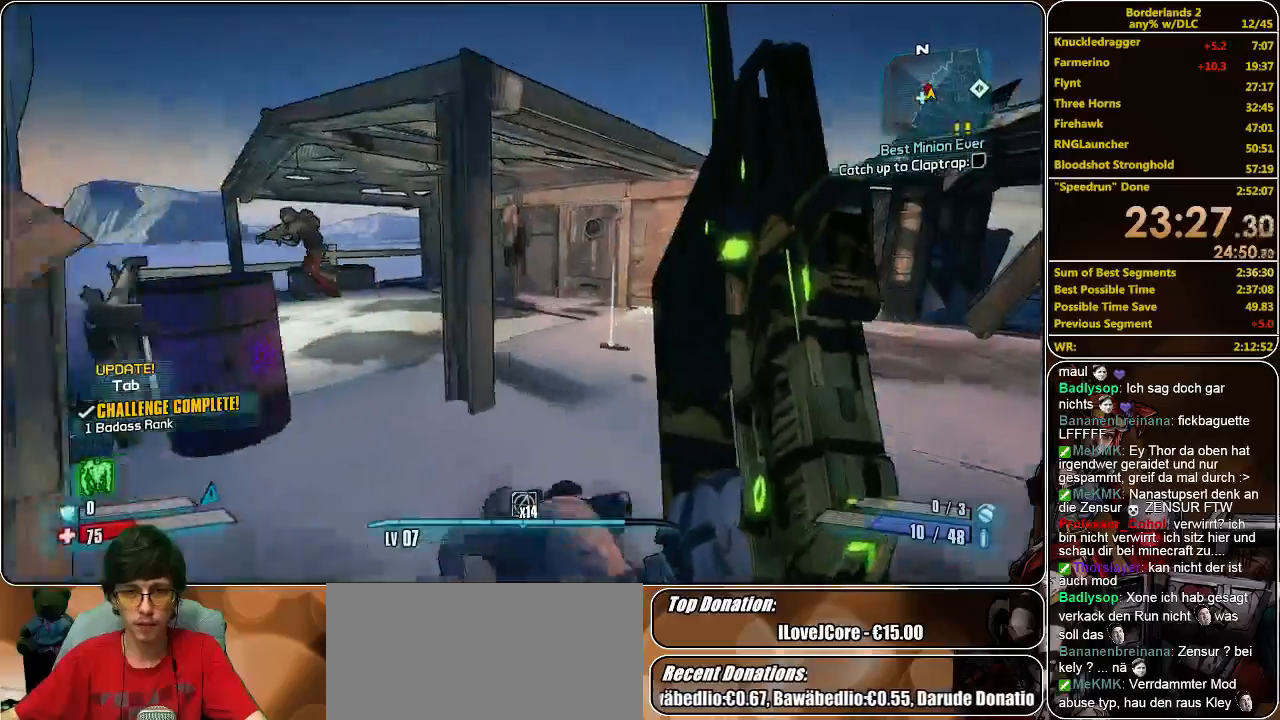
{"keys": ["d", "shift", "w"], "mouse": [], "events": [[267, "d", "up"], [333, "d", "down"]]}
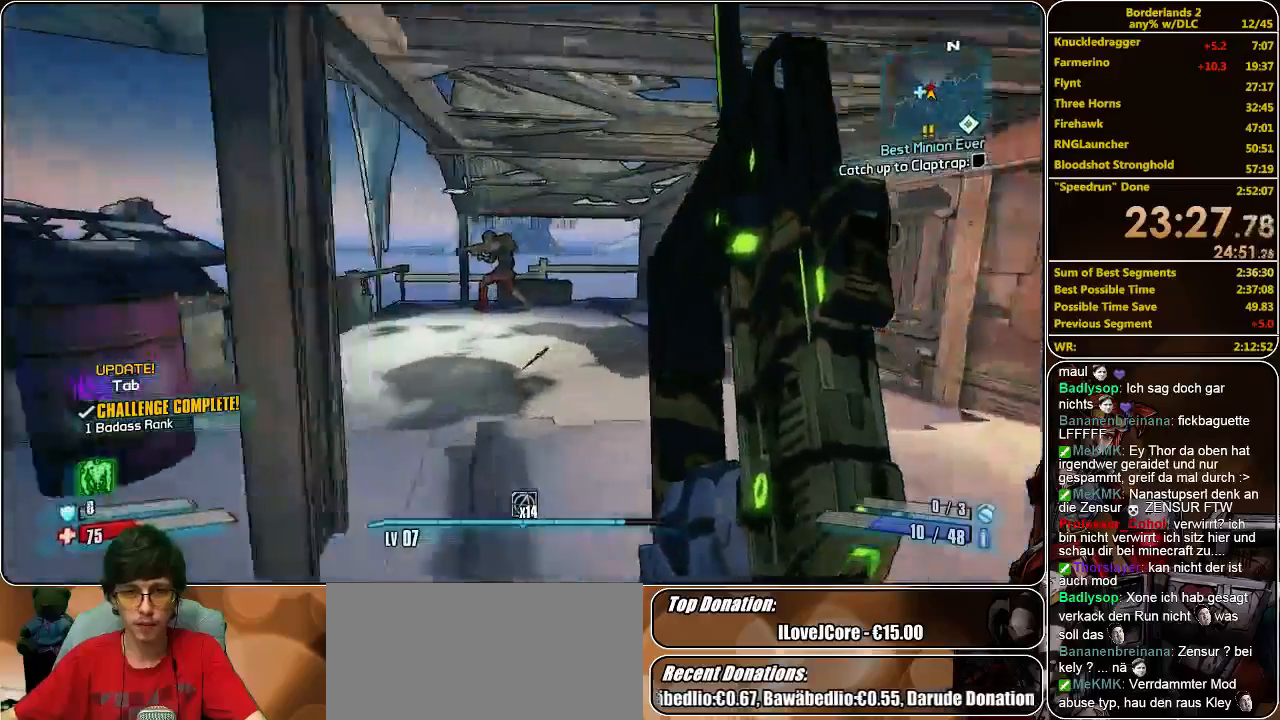
{"keys": ["s"], "mouse": ["left", "right"], "events": [[133, "d", "up"], [167, "mouse_right", "down"], [233, "shift", "up"], [267, "w", "up"], [333, "mouse_left", "down"], [433, "mouse_left", "up"], [433, "s", "down"], [500, "mouse_left", "down"]]}
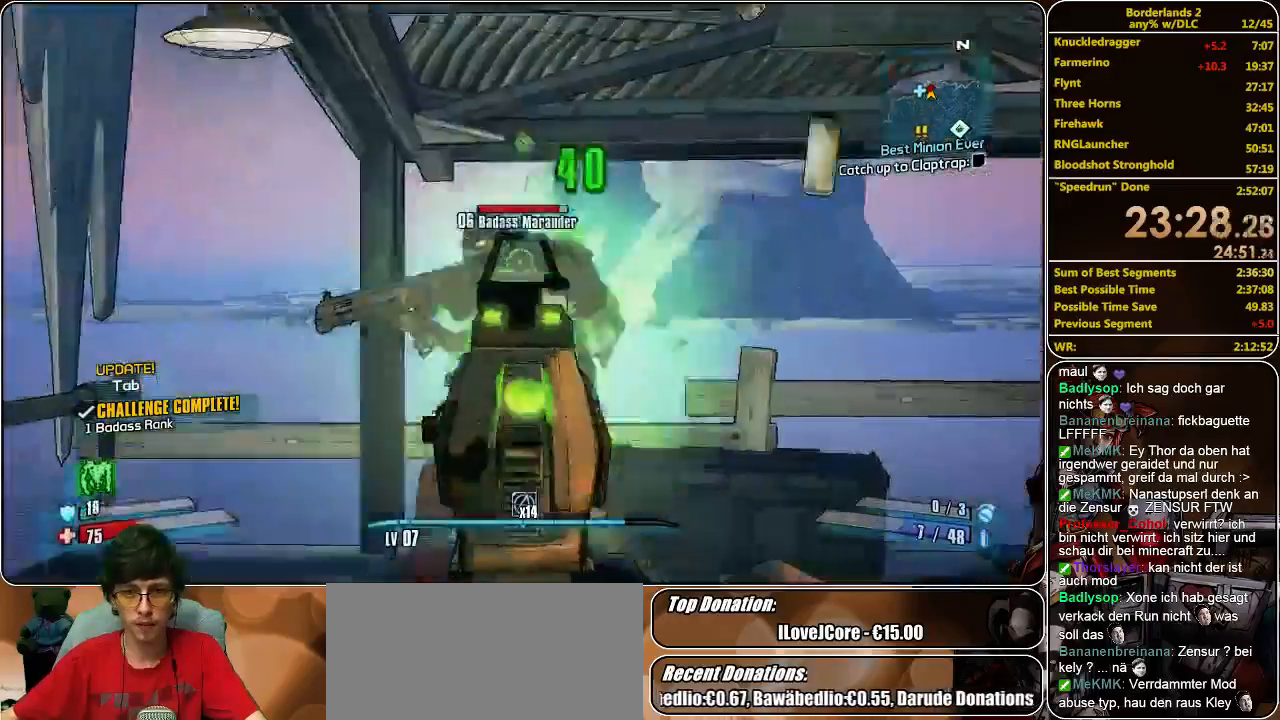
{"keys": ["s"], "mouse": ["left", "right"], "events": [[100, "mouse_left", "up"], [167, "mouse_left", "down"], [267, "mouse_left", "up"], [333, "mouse_left", "down"], [433, "mouse_left", "up"], [467, "mouse_left", "down"]]}
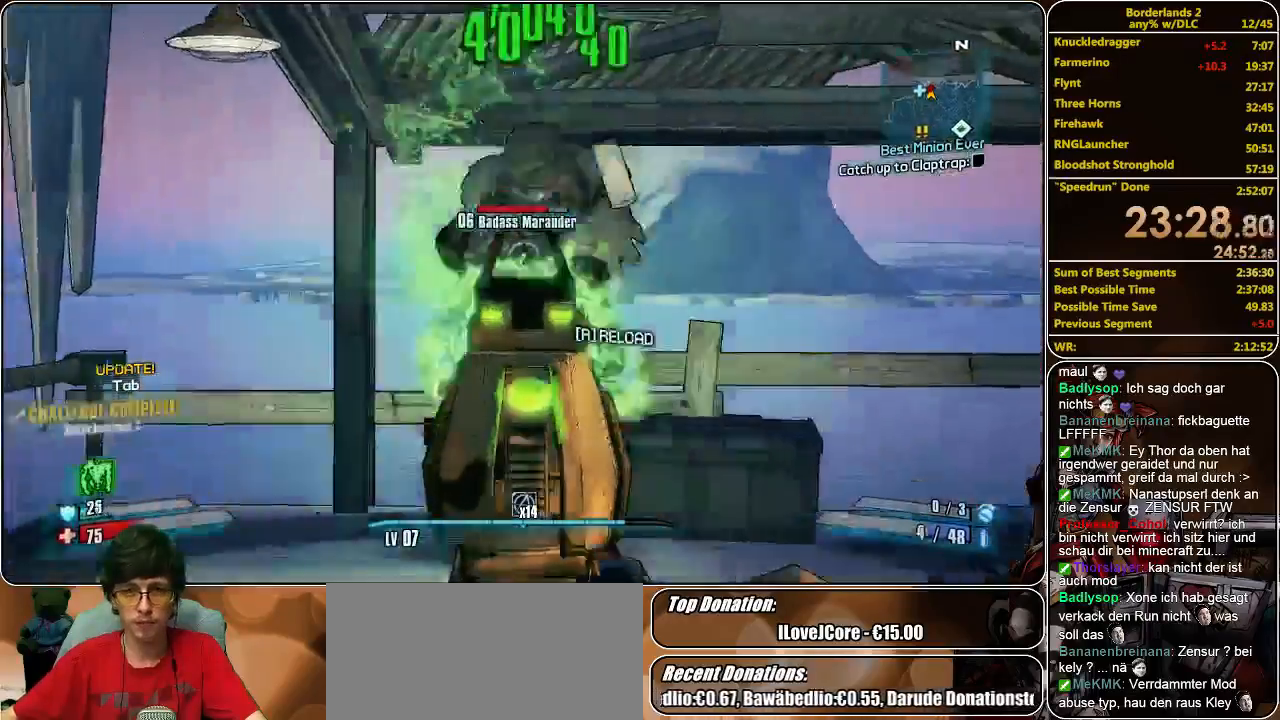
{"keys": ["s"], "mouse": ["left", "right"], "events": [[67, "mouse_left", "up"], [133, "mouse_left", "down"], [367, "mouse_left", "up"], [433, "mouse_left", "down"]]}
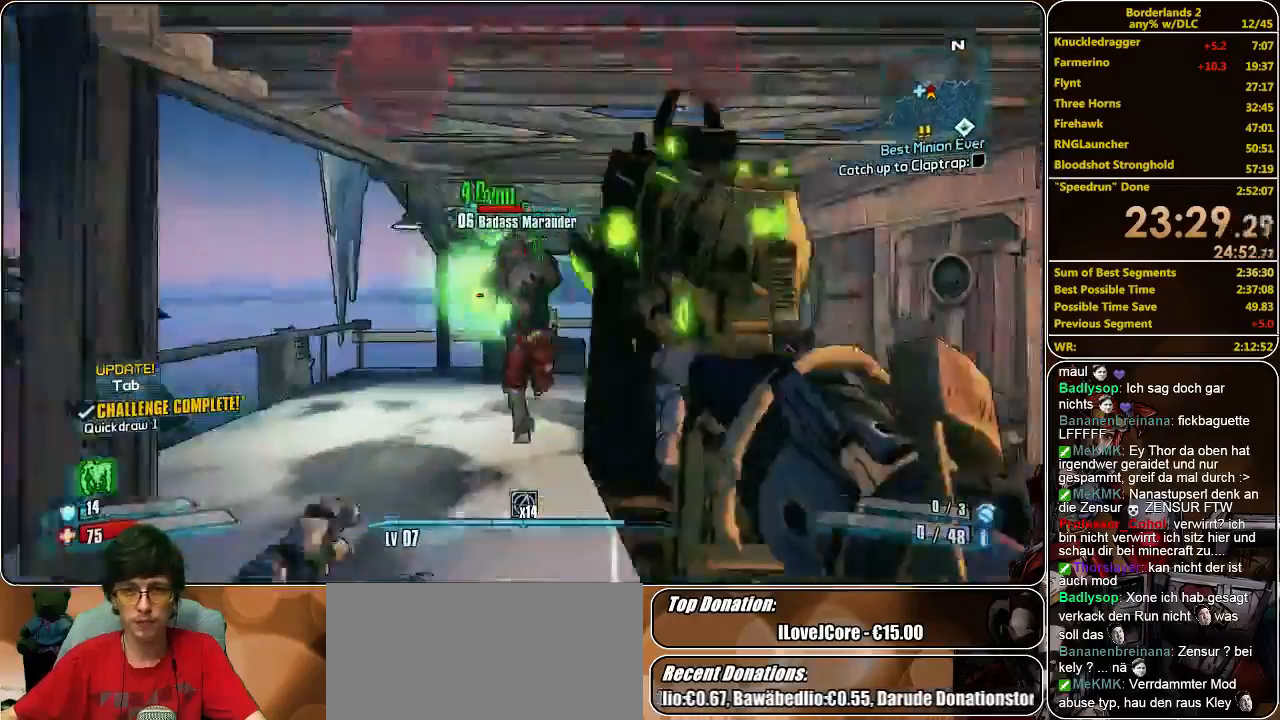
{"keys": ["s"], "mouse": [], "events": [[33, "mouse_left", "up"], [100, "mouse_left", "down"], [200, "mouse_left", "up"], [367, "mouse_right", "up"]]}
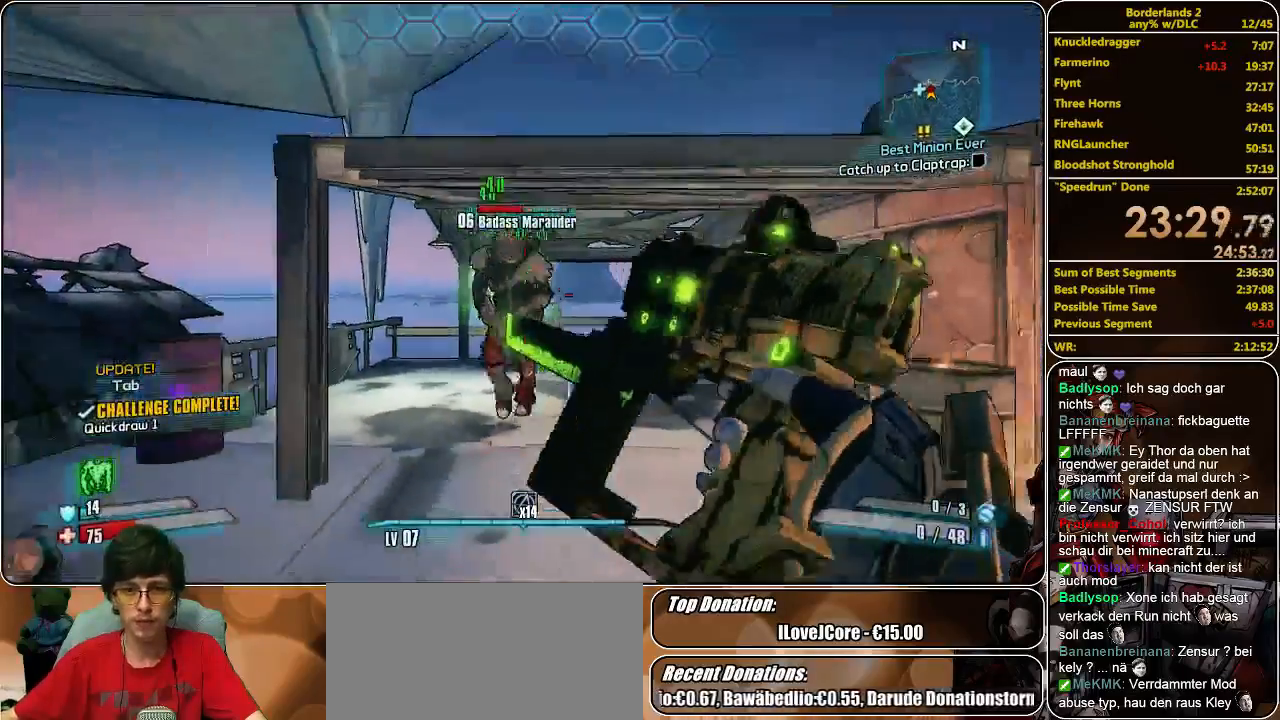
{"keys": ["d", "w"], "mouse": ["right"], "events": [[133, "s", "up"], [300, "w", "down"], [367, "d", "down"], [367, "mouse_right", "down"]]}
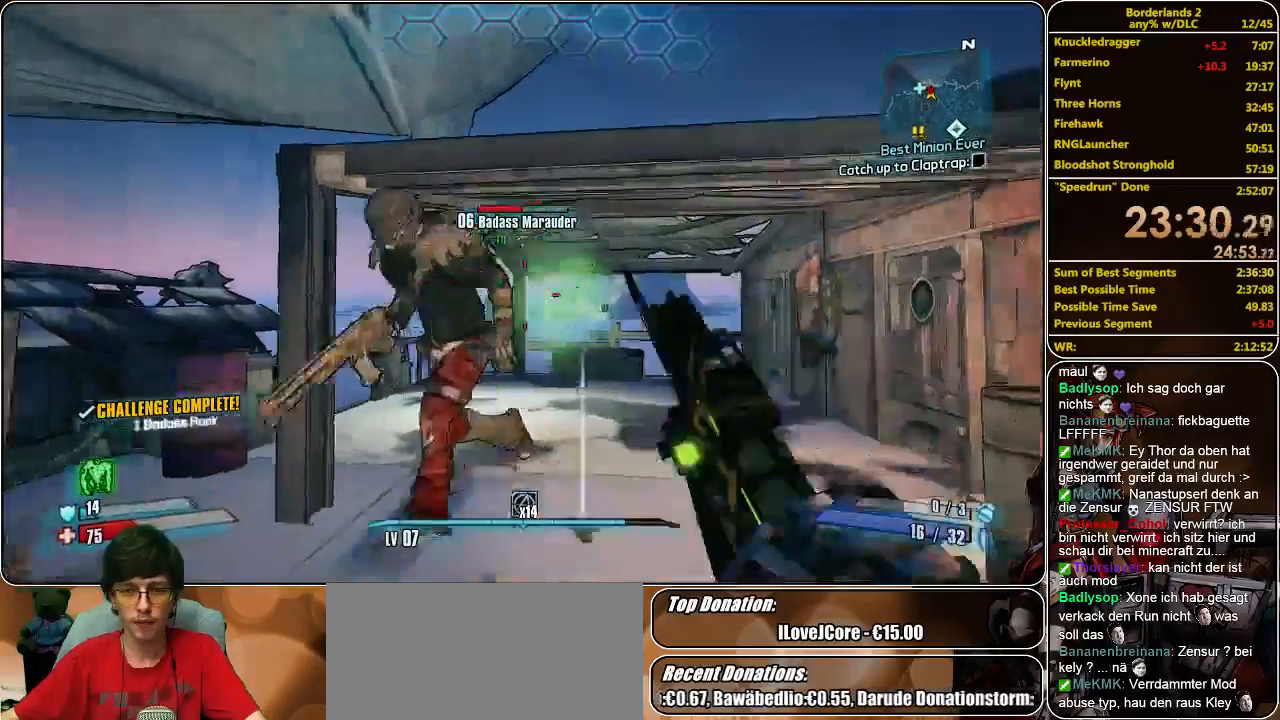
{"keys": [], "mouse": ["left", "right"], "events": [[33, "w", "up"], [167, "s", "down"], [233, "d", "up"], [500, "mouse_left", "down"], [500, "s", "up"]]}
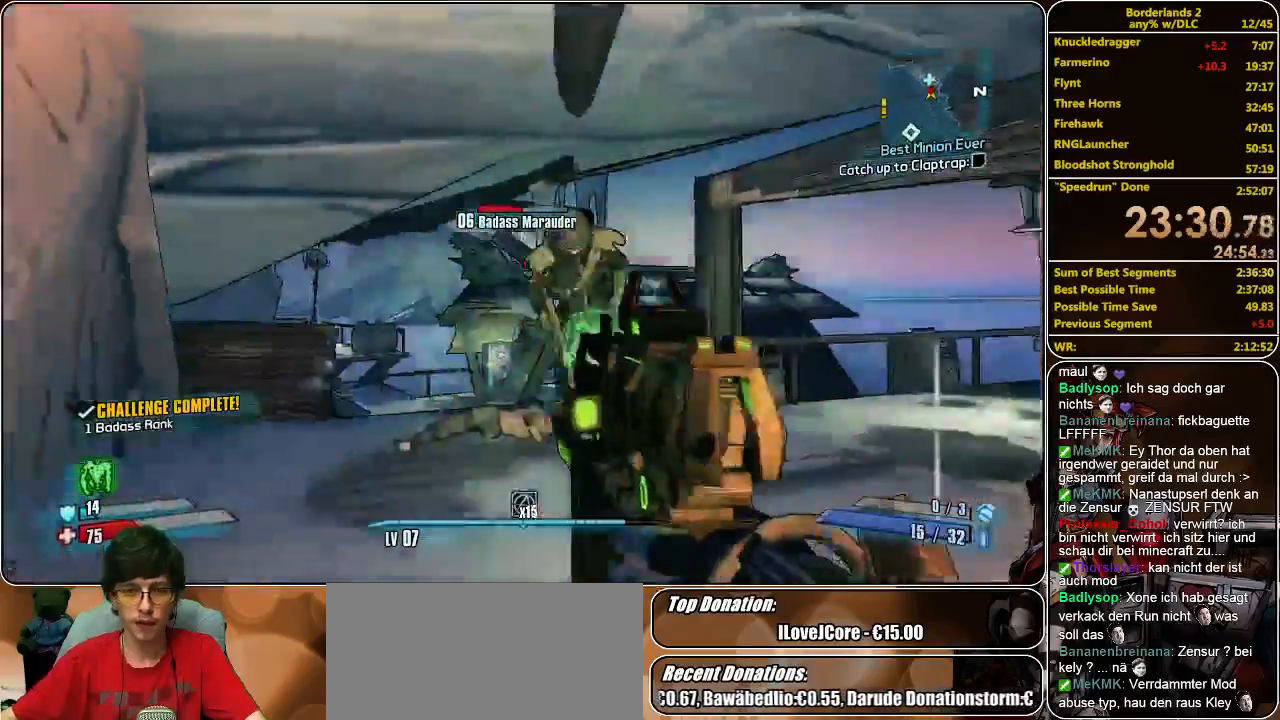
{"keys": ["w"], "mouse": ["left", "right"], "events": [[67, "mouse_left", "up"], [167, "mouse_left", "down"], [200, "w", "down"], [267, "mouse_left", "up"], [333, "mouse_left", "down"], [433, "mouse_left", "up"], [500, "mouse_left", "down"]]}
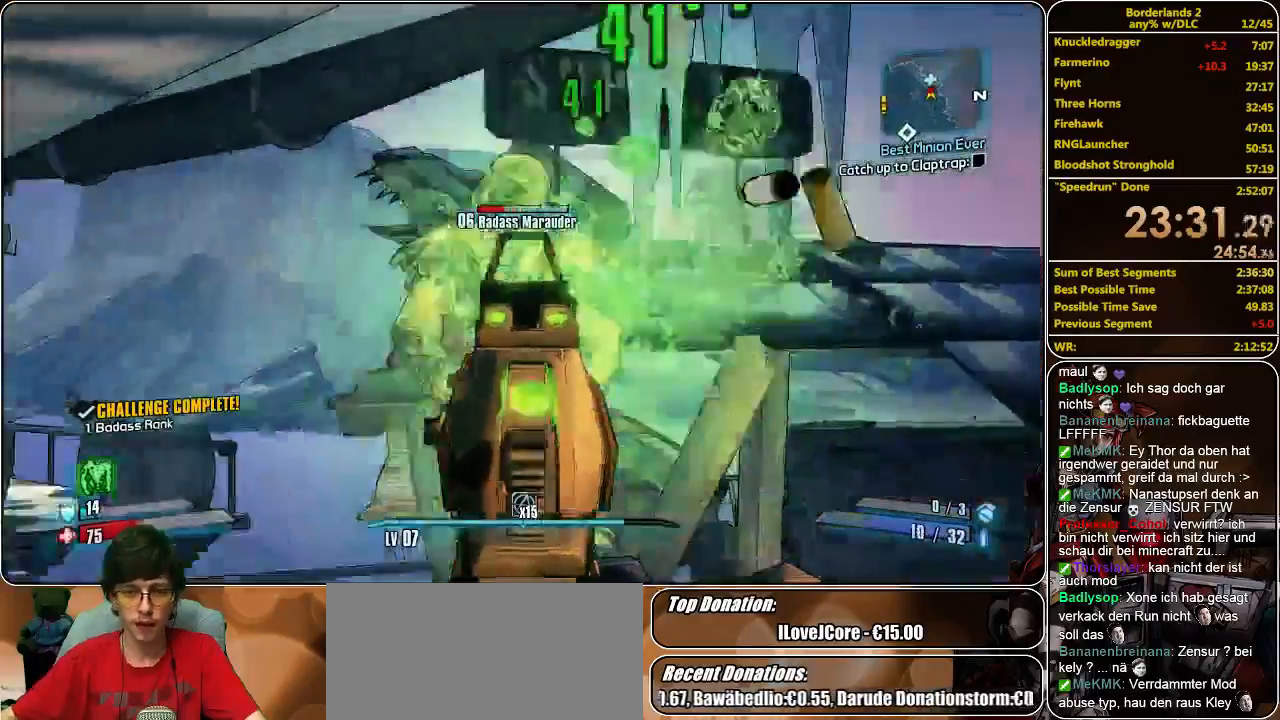
{"keys": ["w"], "mouse": ["left", "right"], "events": [[100, "mouse_left", "up"], [167, "mouse_left", "down"], [267, "mouse_left", "up"], [333, "mouse_left", "down"], [433, "mouse_left", "up"], [467, "mouse_left", "down"]]}
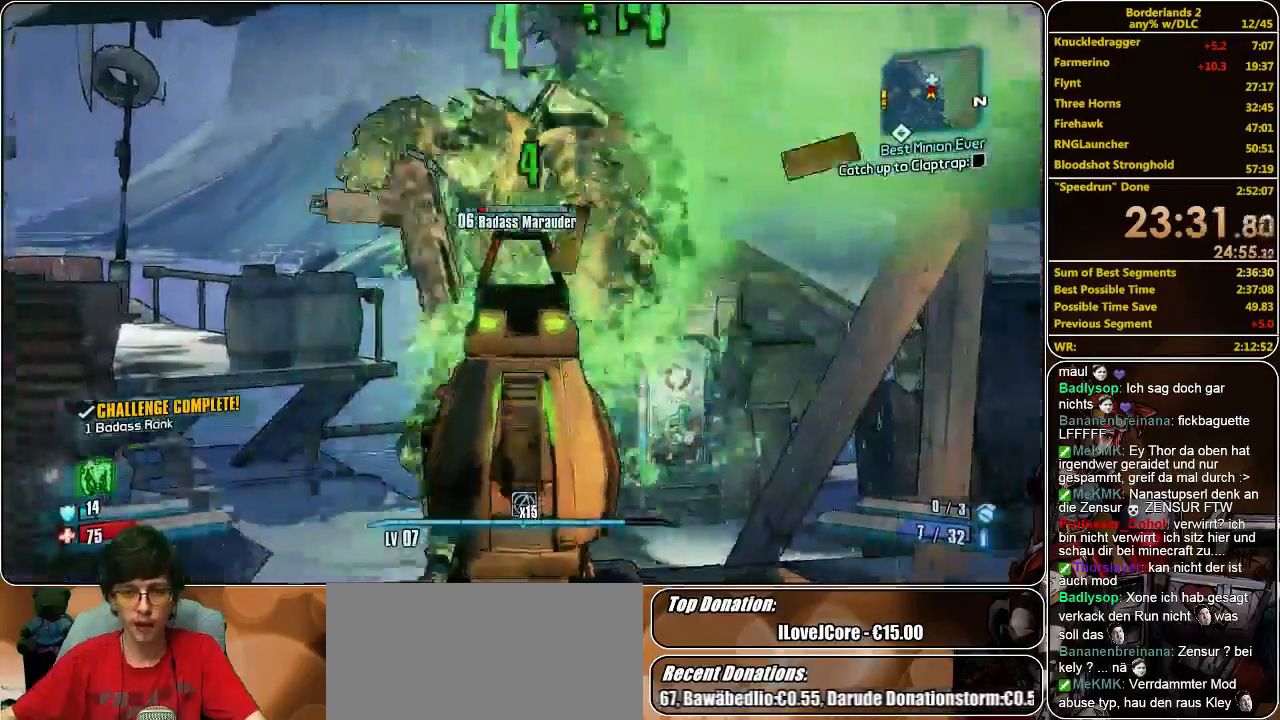
{"keys": ["w"], "mouse": [], "events": [[67, "mouse_left", "up"], [167, "mouse_left", "down"], [300, "mouse_left", "up"], [300, "w", "up"], [333, "mouse_right", "up"], [467, "w", "down"]]}
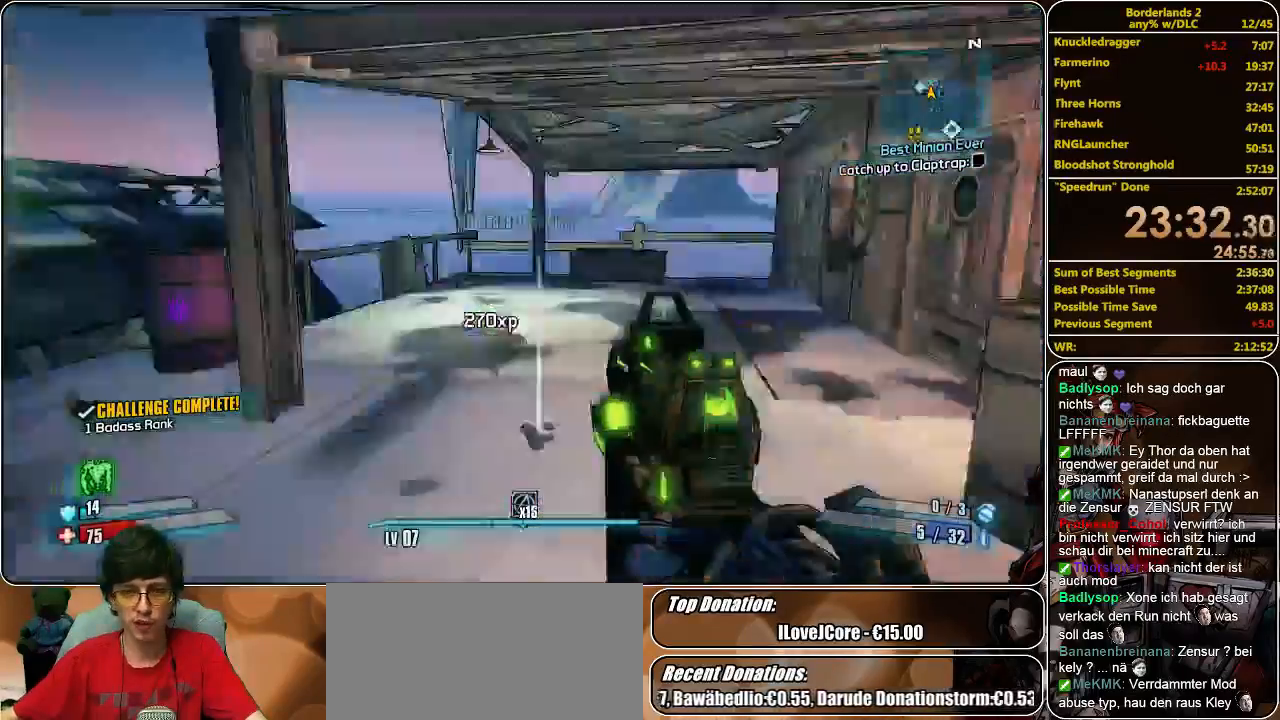
{"keys": ["shift", "w"], "mouse": [], "events": [[67, "shift", "down"]]}
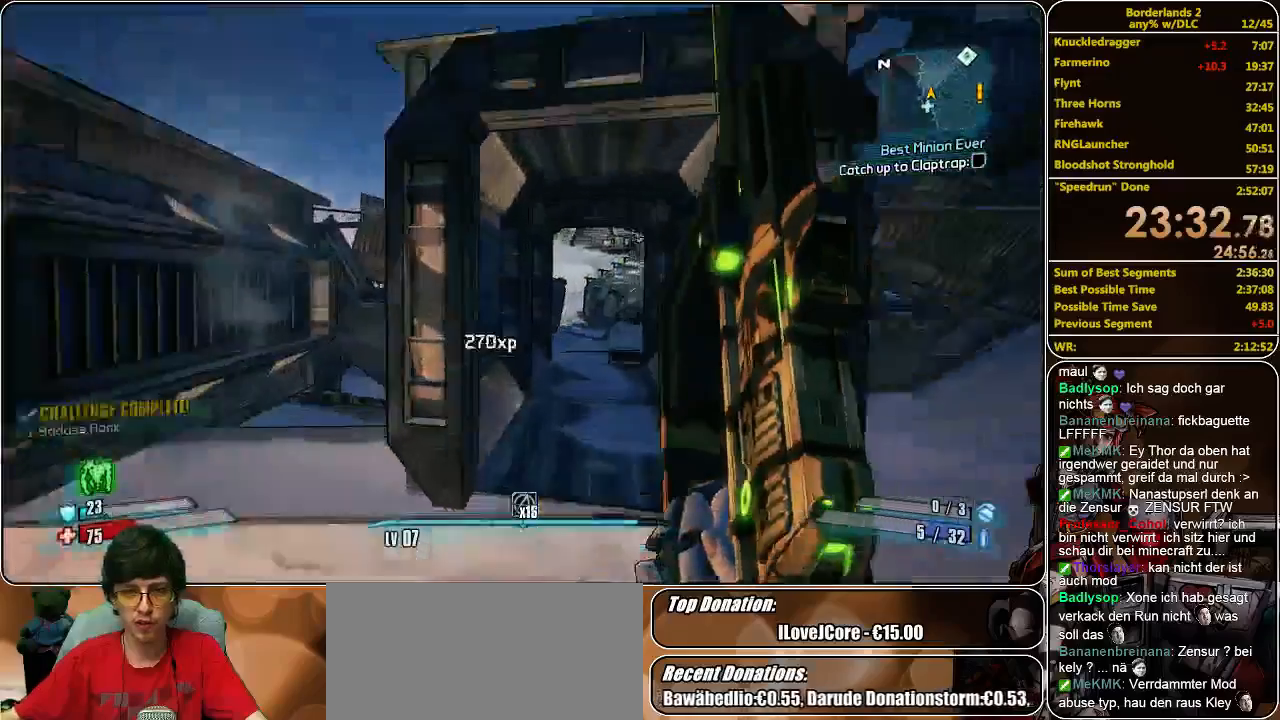
{"keys": ["shift", "w"], "mouse": [], "events": []}
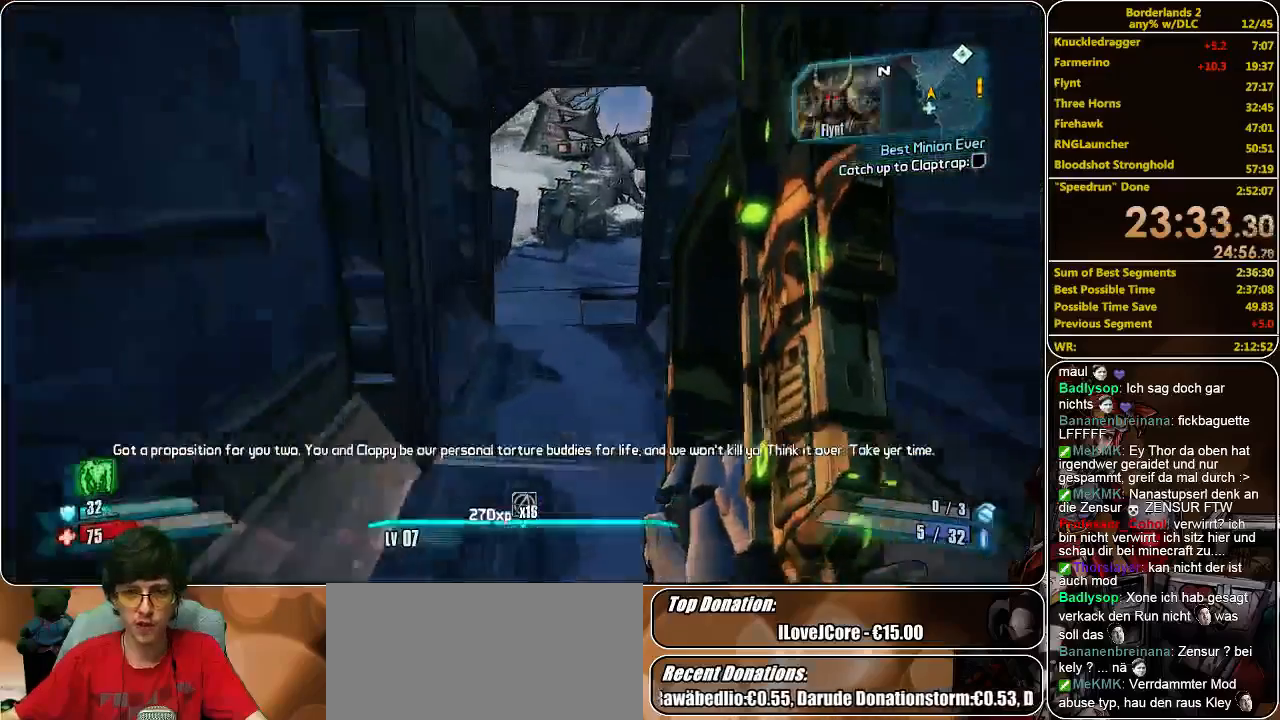
{"keys": ["shift", "w"], "mouse": [], "events": []}
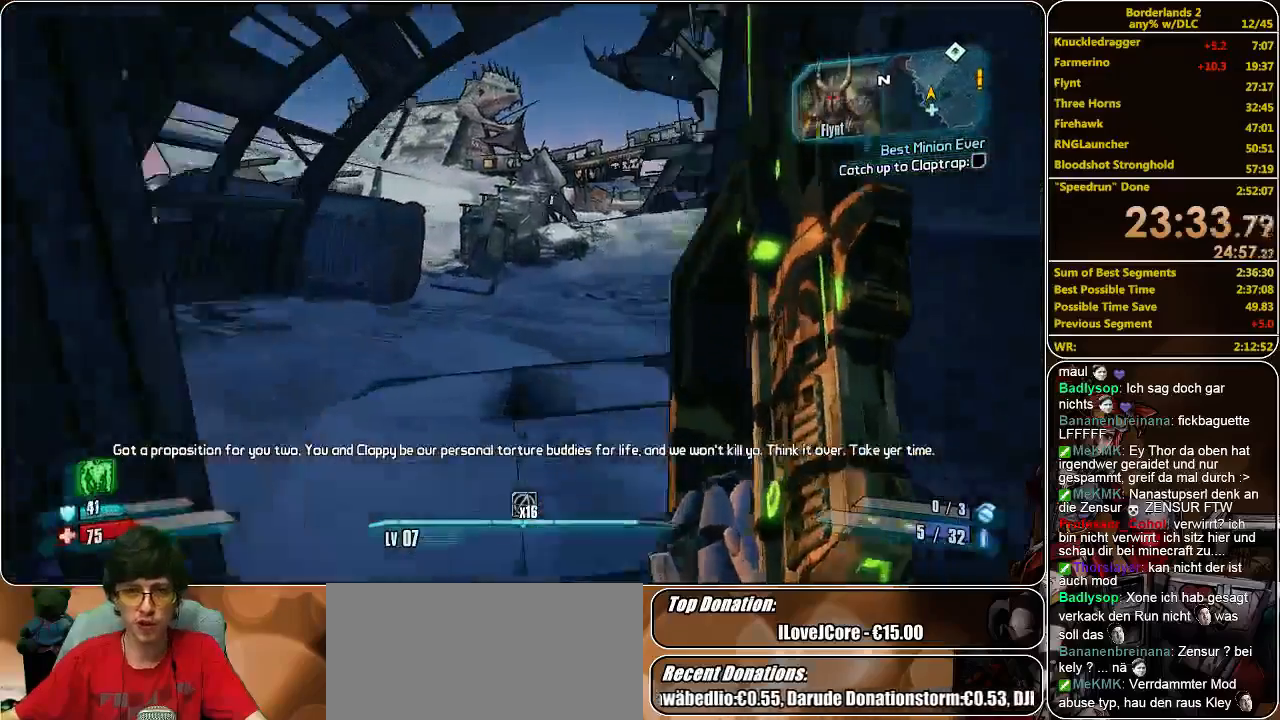
{"keys": ["shift", "w"], "mouse": [], "events": []}
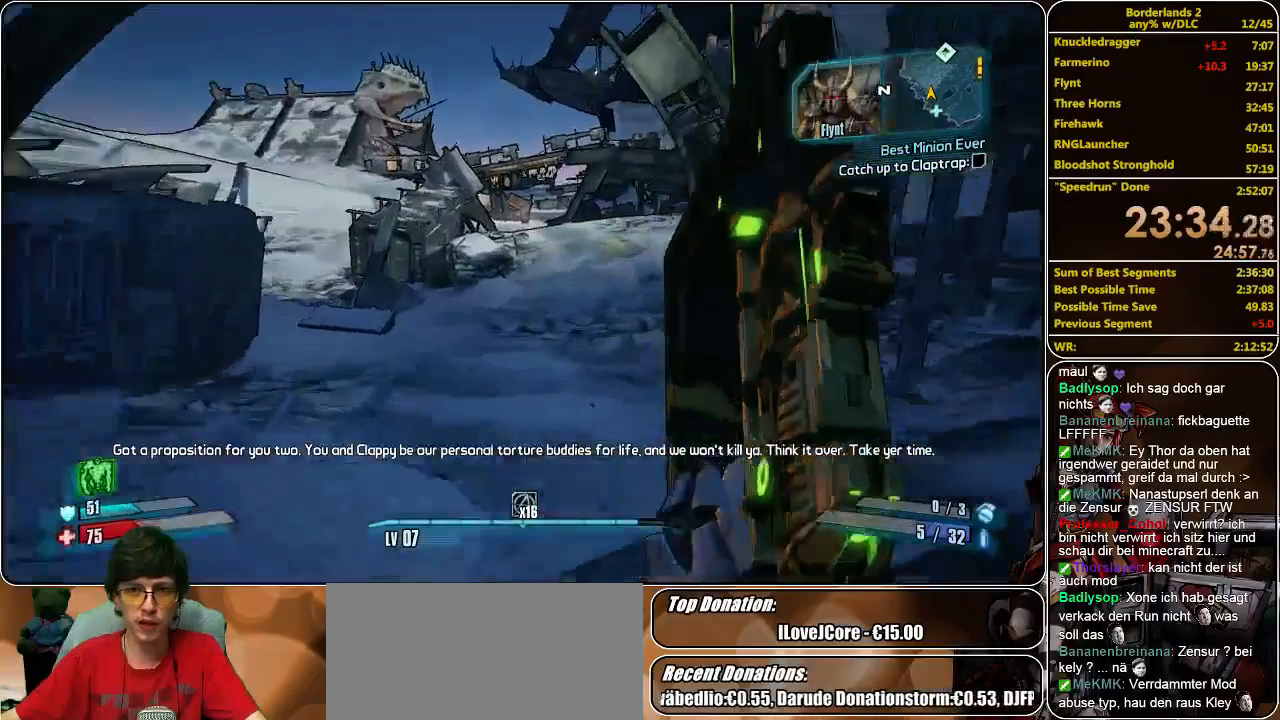
{"keys": ["shift", "w"], "mouse": [], "events": []}
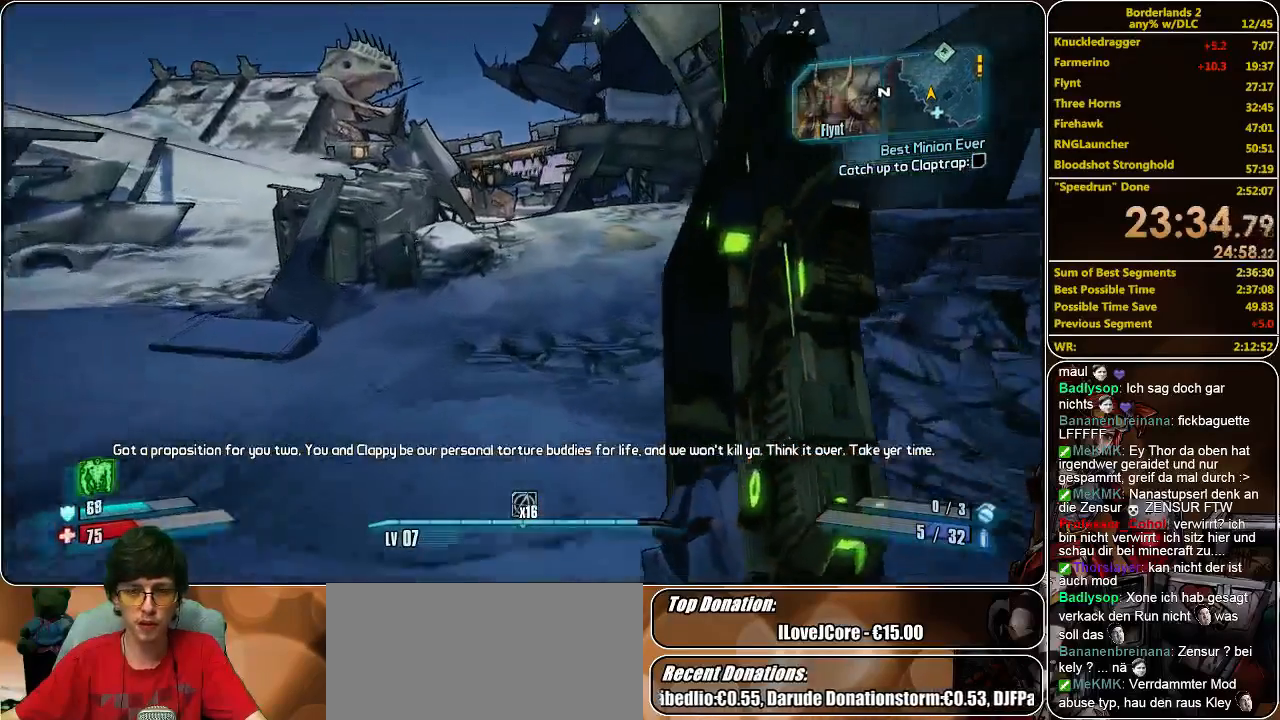
{"keys": ["shift", "w"], "mouse": [], "events": []}
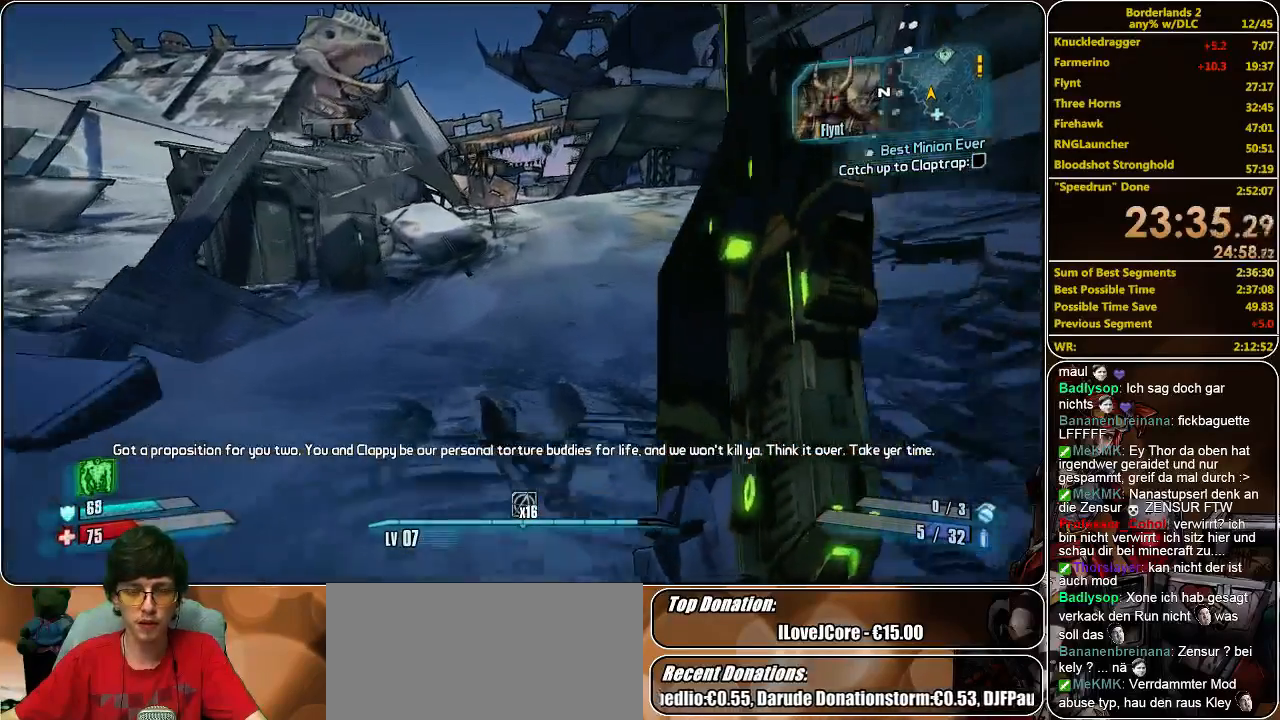
{"keys": ["w"], "mouse": [], "events": [[500, "shift", "up"]]}
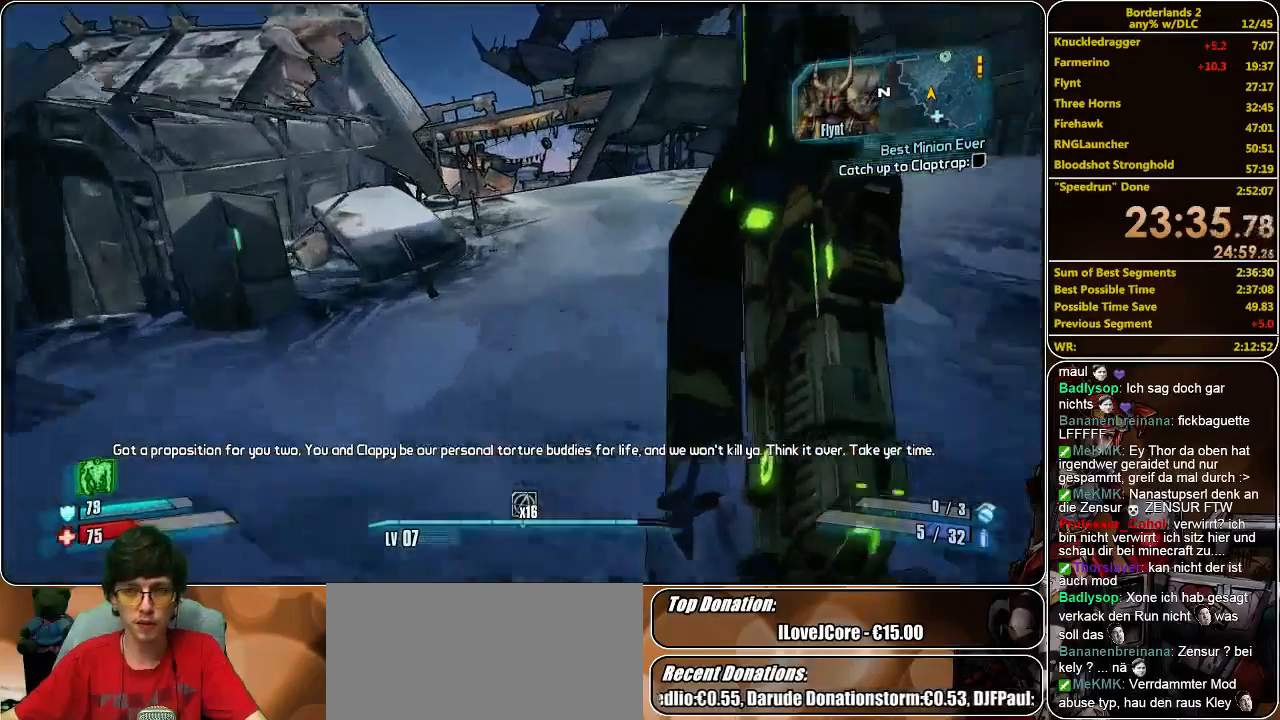
{"keys": ["w"], "mouse": [], "events": [[333, "space", "down"], [500, "space", "up"]]}
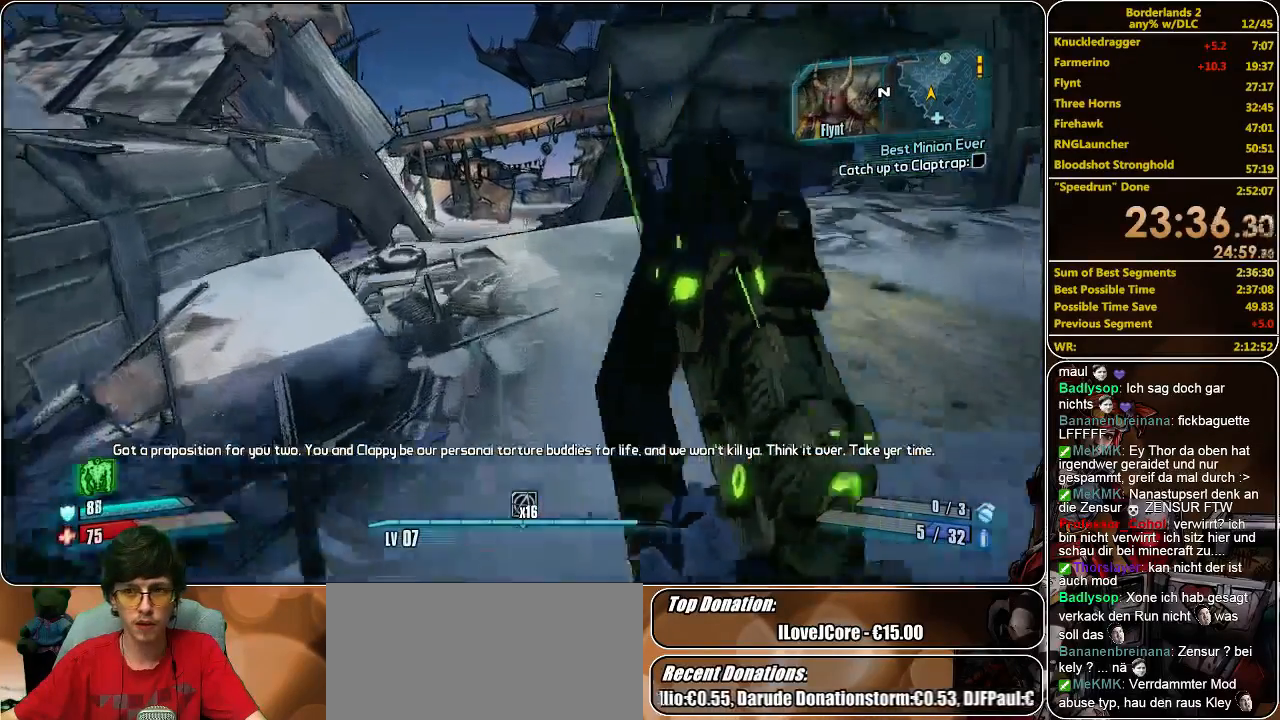
{"keys": ["w"], "mouse": [], "events": []}
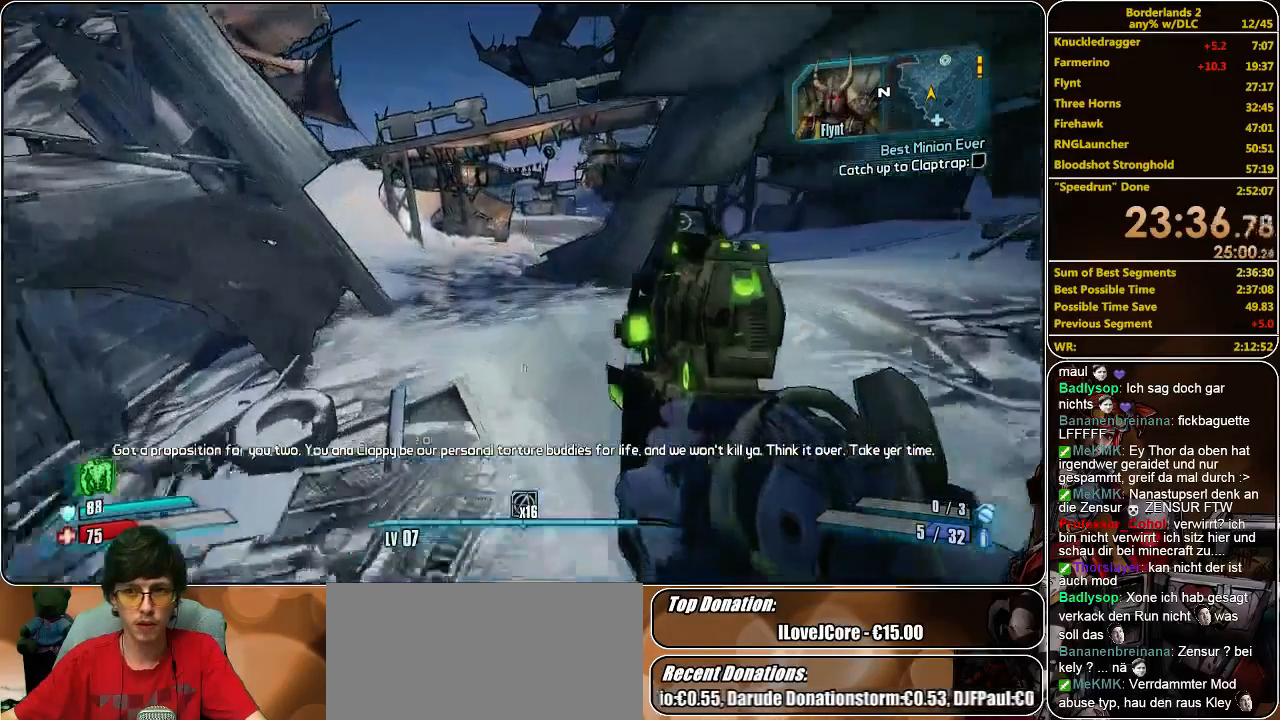
{"keys": ["w"], "mouse": [], "events": [[333, "space", "down"], [500, "space", "up"]]}
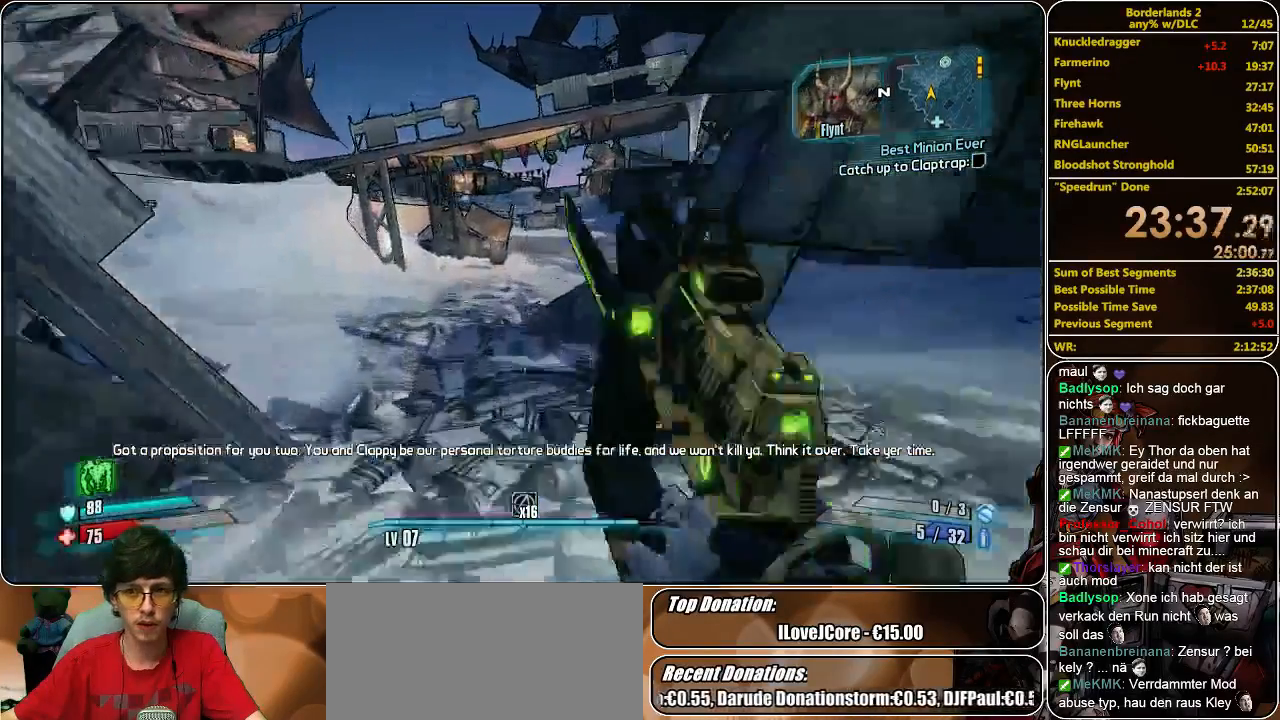
{"keys": ["a", "w"], "mouse": [], "events": [[100, "a", "down"]]}